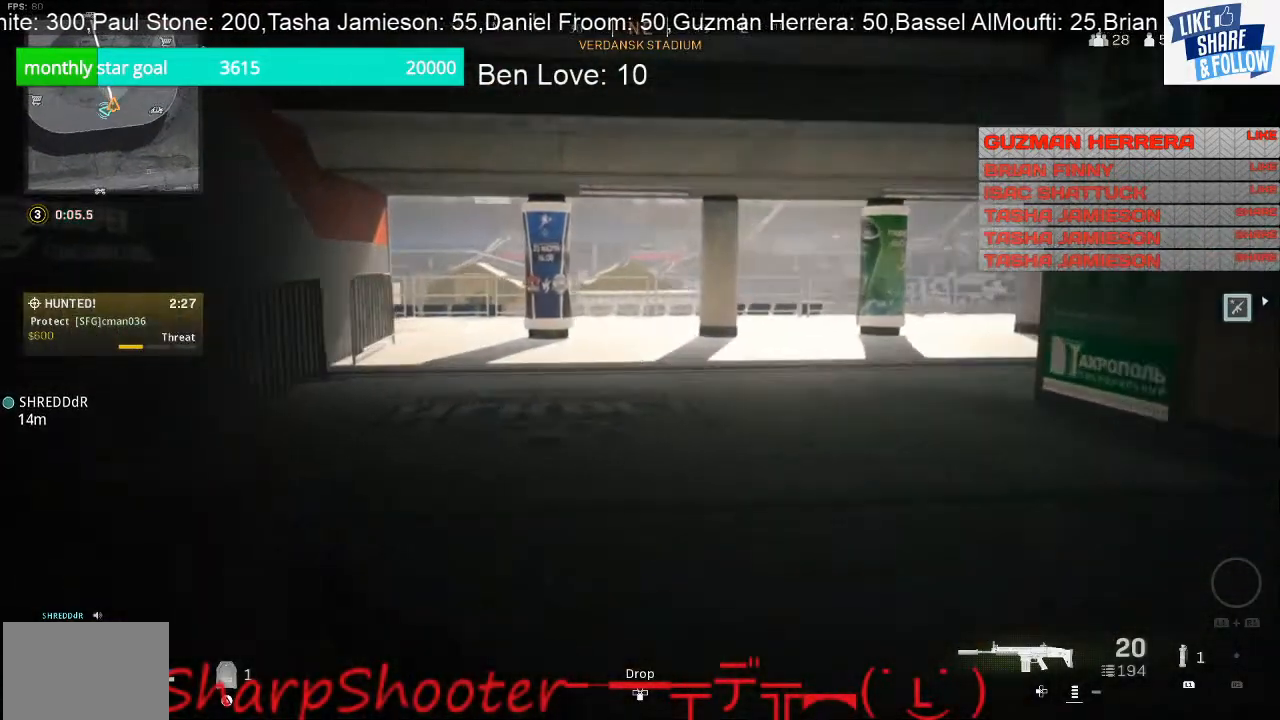
Gameplay with a controller (PlayStation layout); each line is a JSON object with the inputs held at the frame after it. "events" lists button and stick changes between this image and that frame as [ms after this image, input, new state], when the widget could be followed in between.
{"buttons": [], "left_stick": "up", "right_stick": "center", "events": [[200, "right_stick", "center"]]}
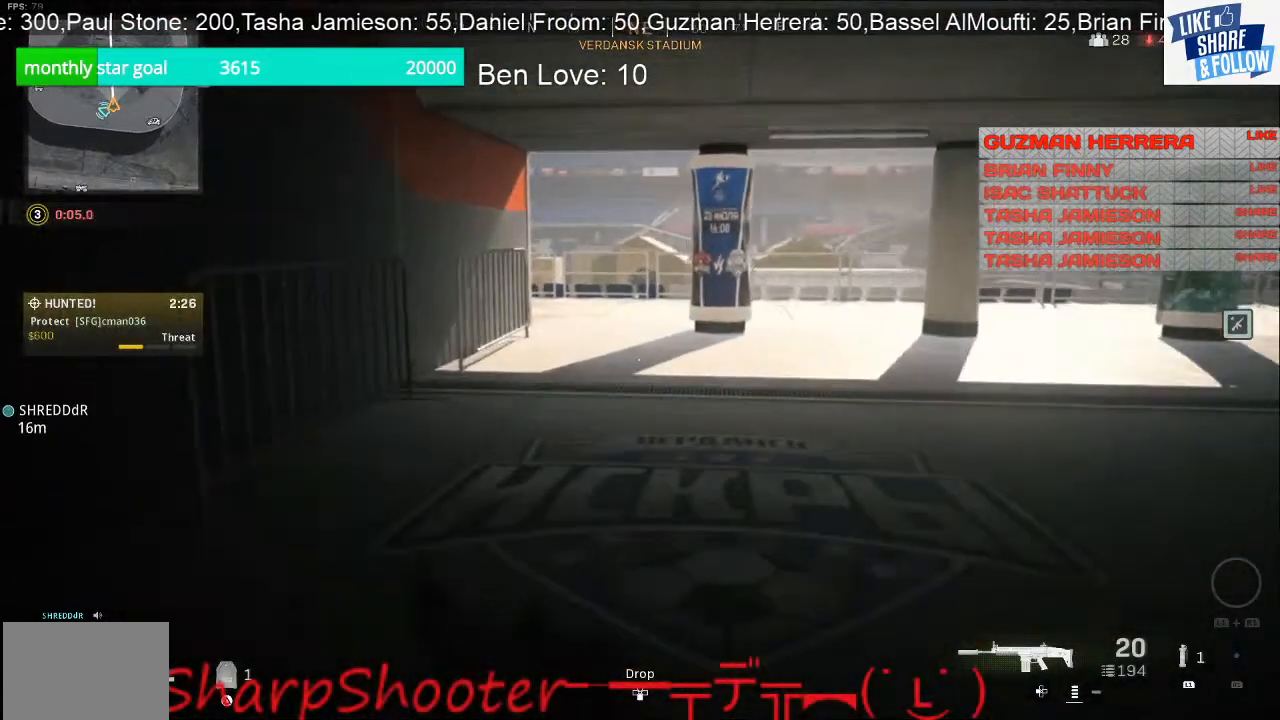
{"buttons": [], "left_stick": "up-right", "right_stick": "right", "events": [[133, "right_stick", "right"], [300, "left_stick", "down-right"], [367, "left_stick", "right"], [467, "left_stick", "up-right"]]}
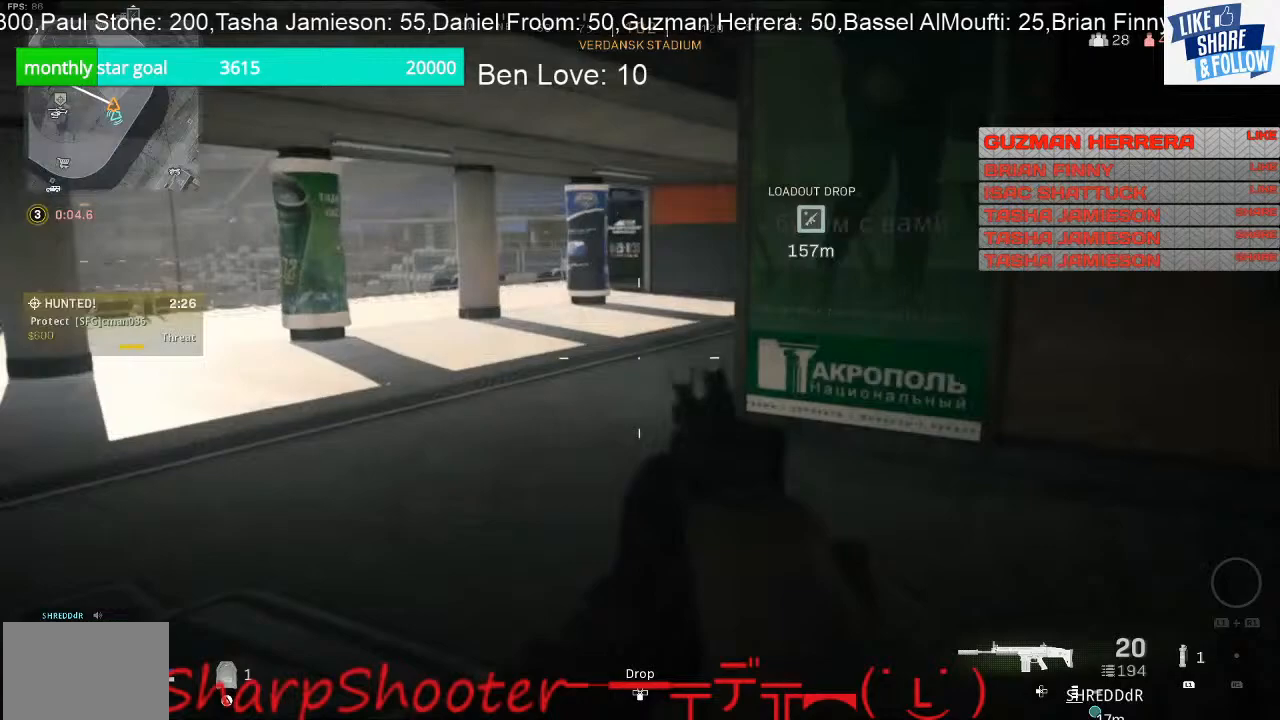
{"buttons": [], "left_stick": "up-left", "right_stick": "center", "events": [[33, "left_stick", "up"], [100, "R3", "down"], [100, "right_stick", "center"], [200, "R3", "up"], [200, "right_stick", "up-right"], [267, "left_stick", "up-left"], [300, "right_stick", "right"], [467, "right_stick", "center"]]}
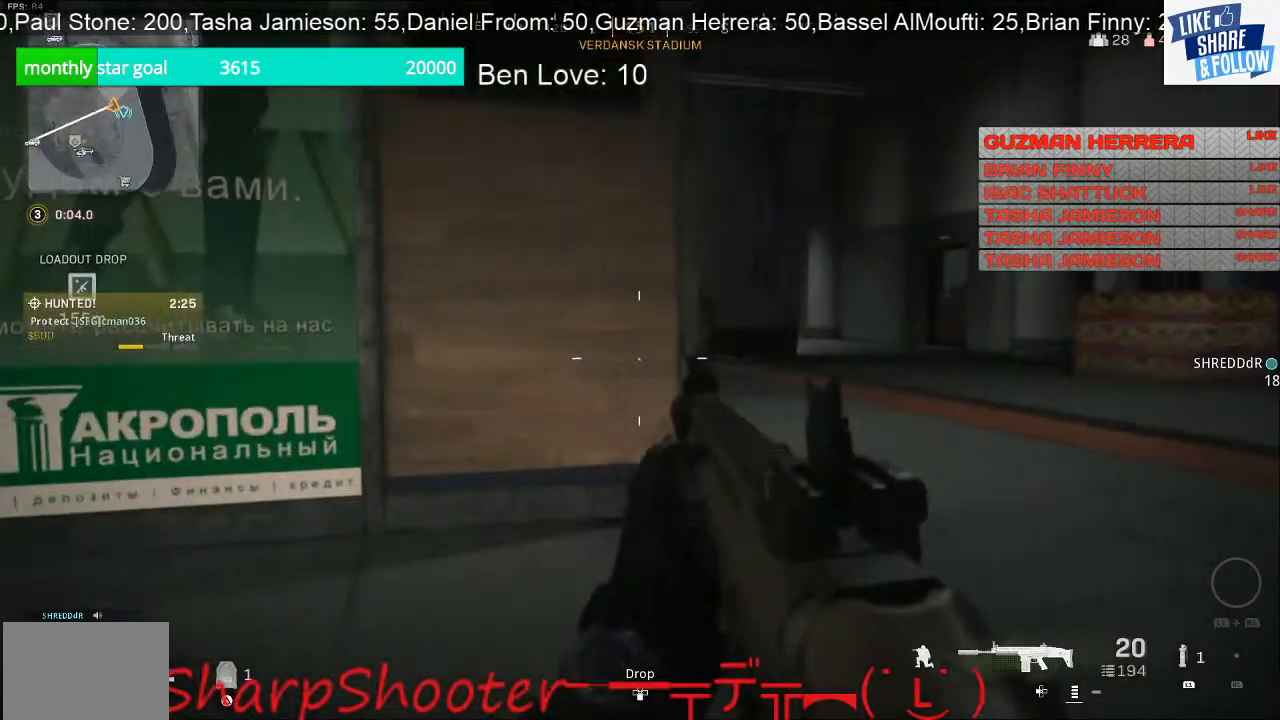
{"buttons": [], "left_stick": "left", "right_stick": "right", "events": [[133, "right_stick", "right"], [367, "left_stick", "left"]]}
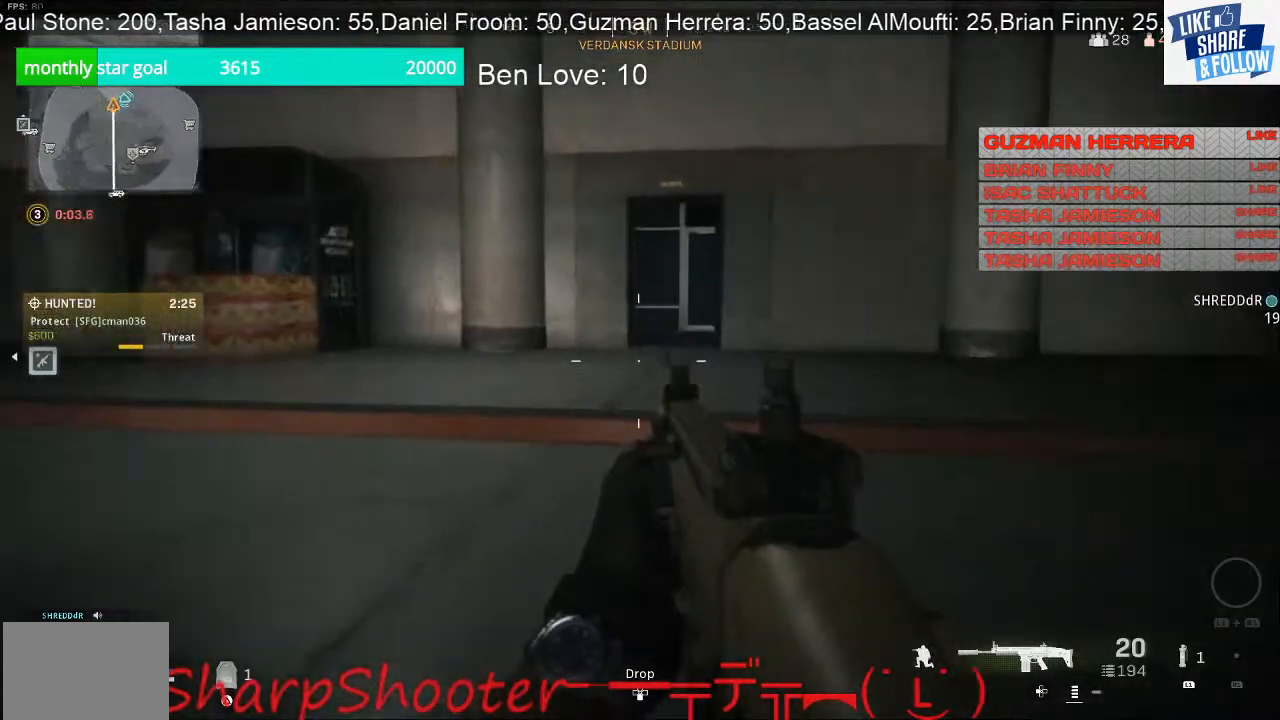
{"buttons": [], "left_stick": "left", "right_stick": "right", "events": []}
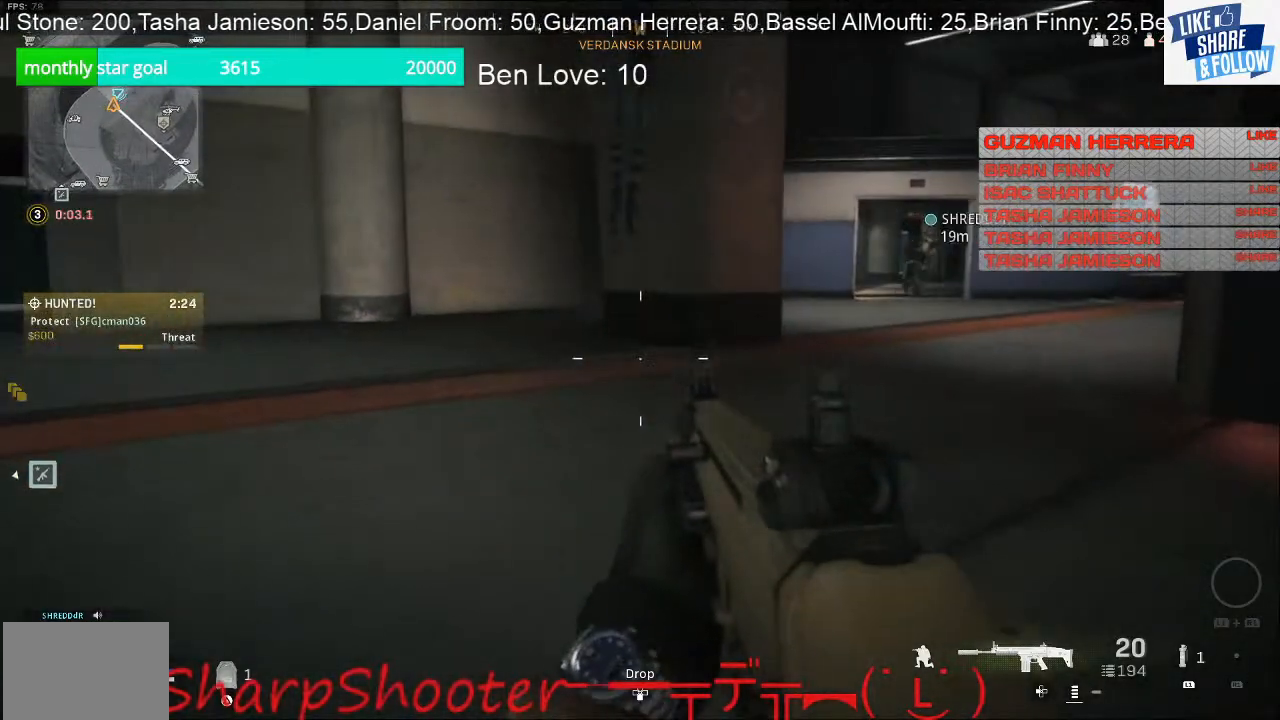
{"buttons": [], "left_stick": "up", "right_stick": "center", "events": [[33, "right_stick", "center"], [267, "right_stick", "right"], [333, "left_stick", "up"], [500, "right_stick", "center"]]}
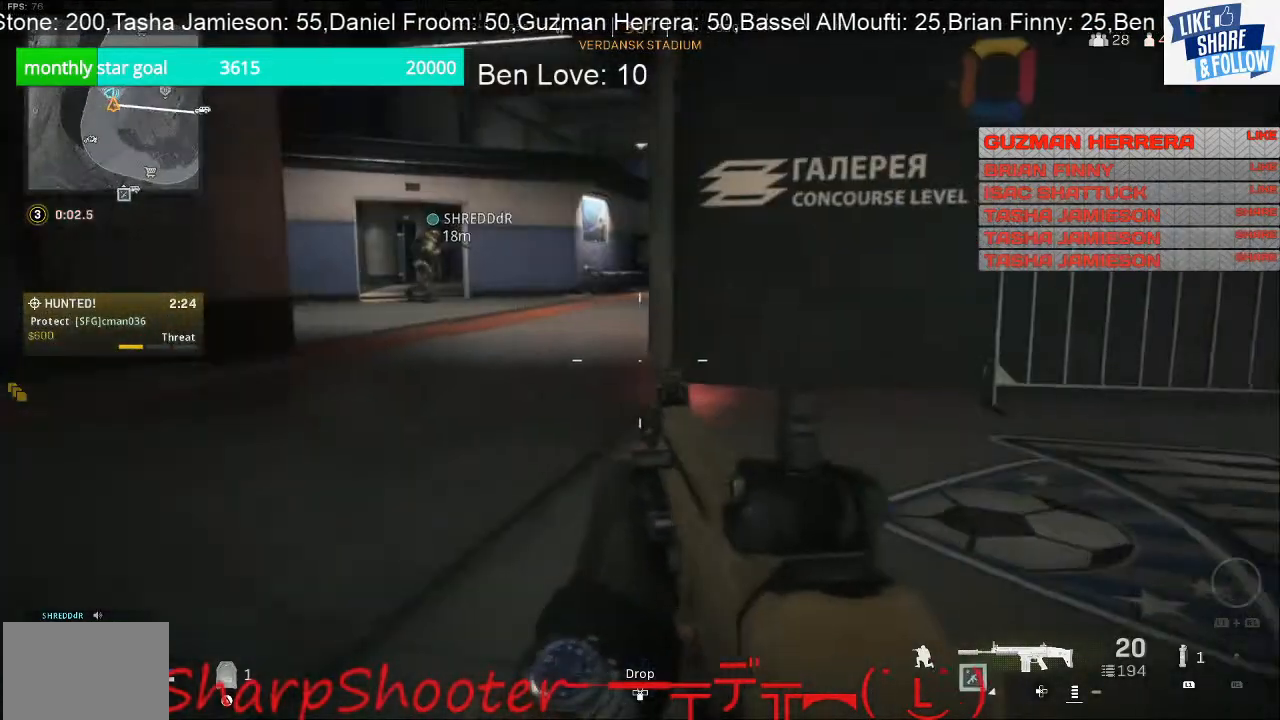
{"buttons": [], "left_stick": "up", "right_stick": "center", "events": []}
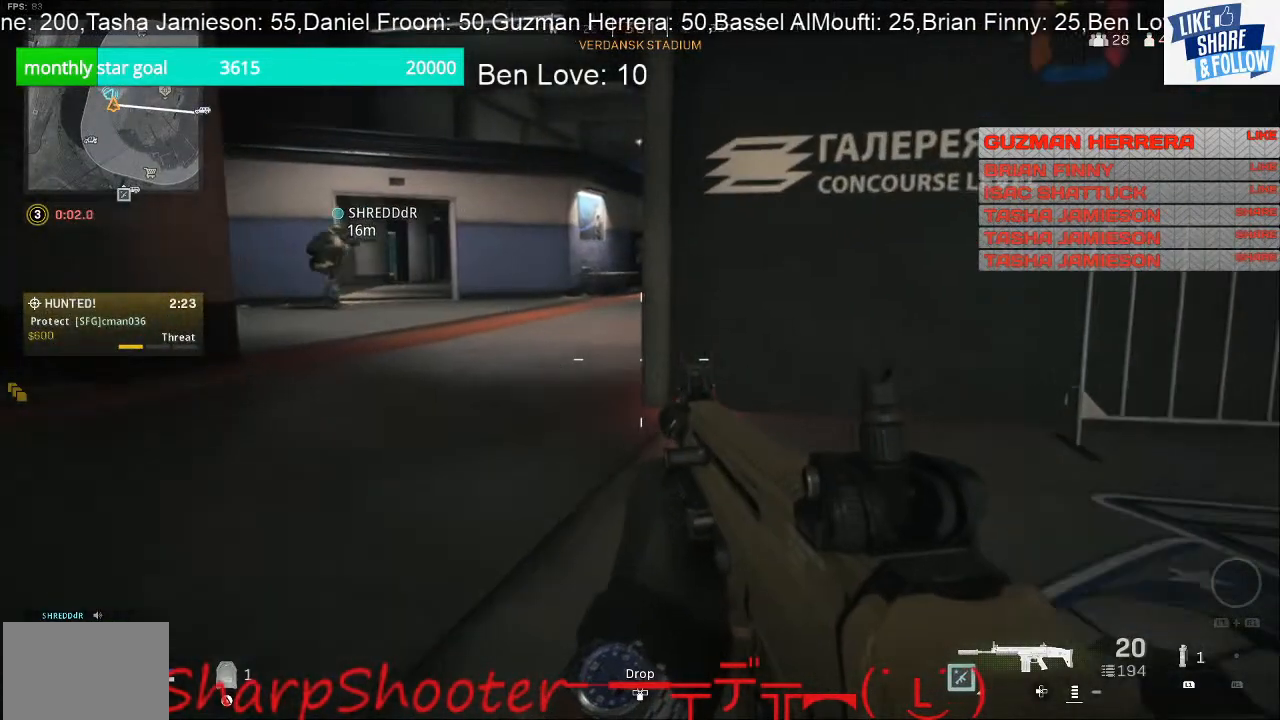
{"buttons": [], "left_stick": "up", "right_stick": "center", "events": []}
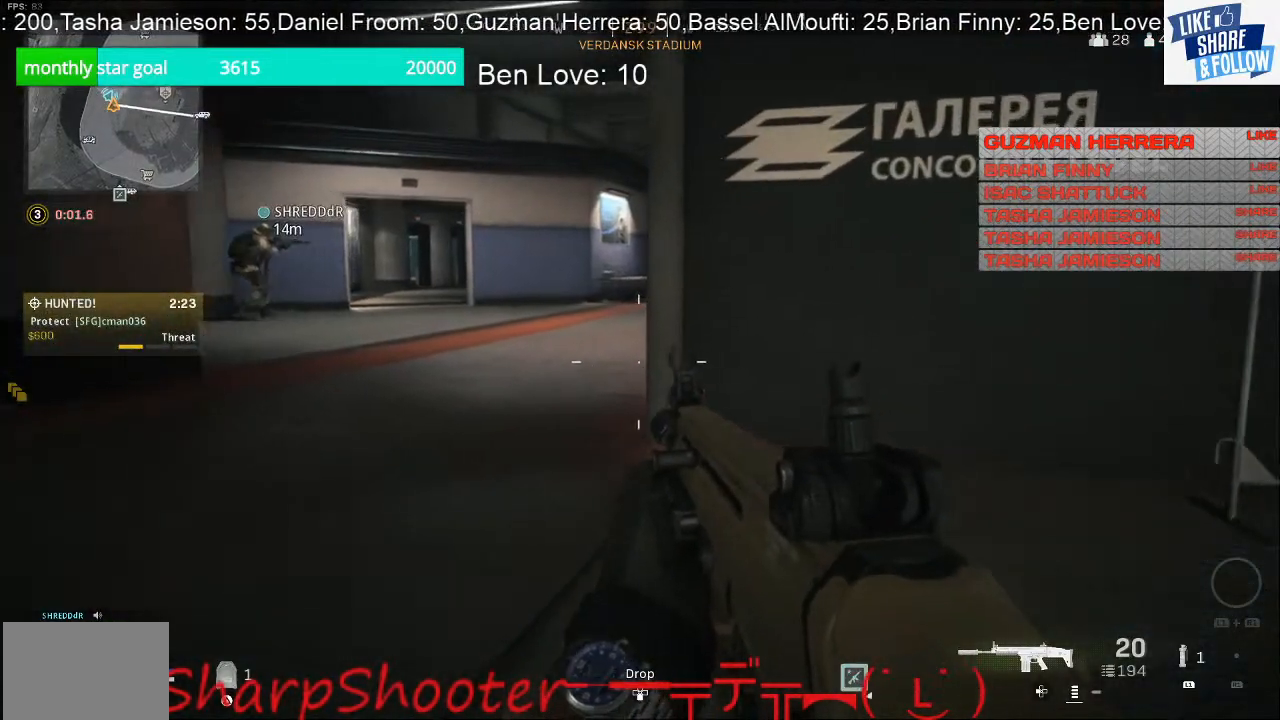
{"buttons": [], "left_stick": "up", "right_stick": "center", "events": []}
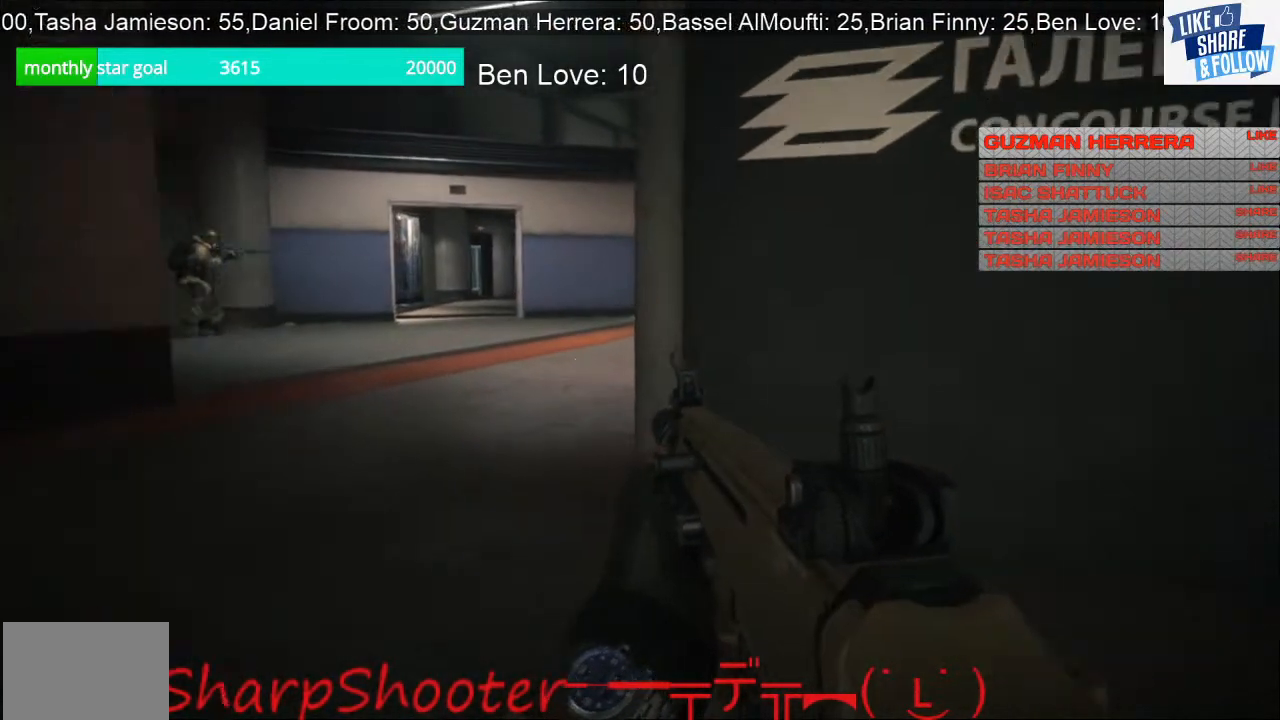
{"buttons": [], "left_stick": "up", "right_stick": "center", "events": []}
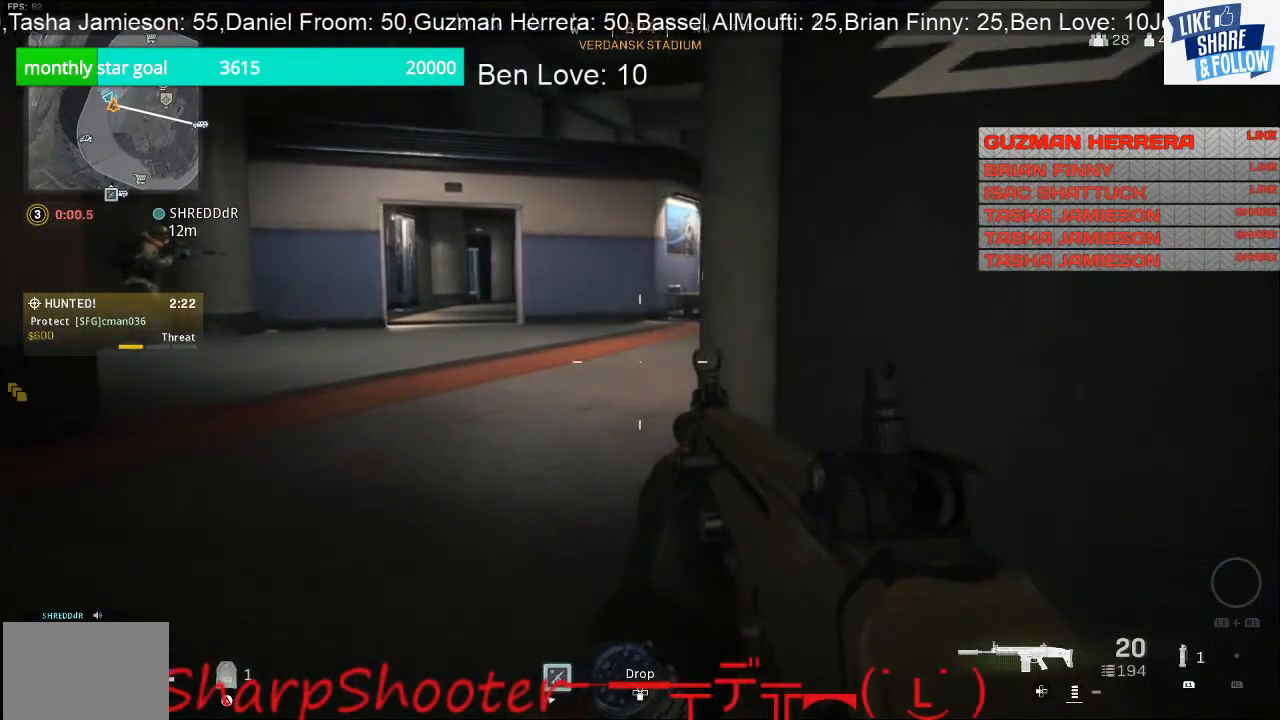
{"buttons": ["L2"], "left_stick": "up", "right_stick": "center", "events": [[133, "L2", "down"], [133, "right_stick", "right"], [433, "right_stick", "center"]]}
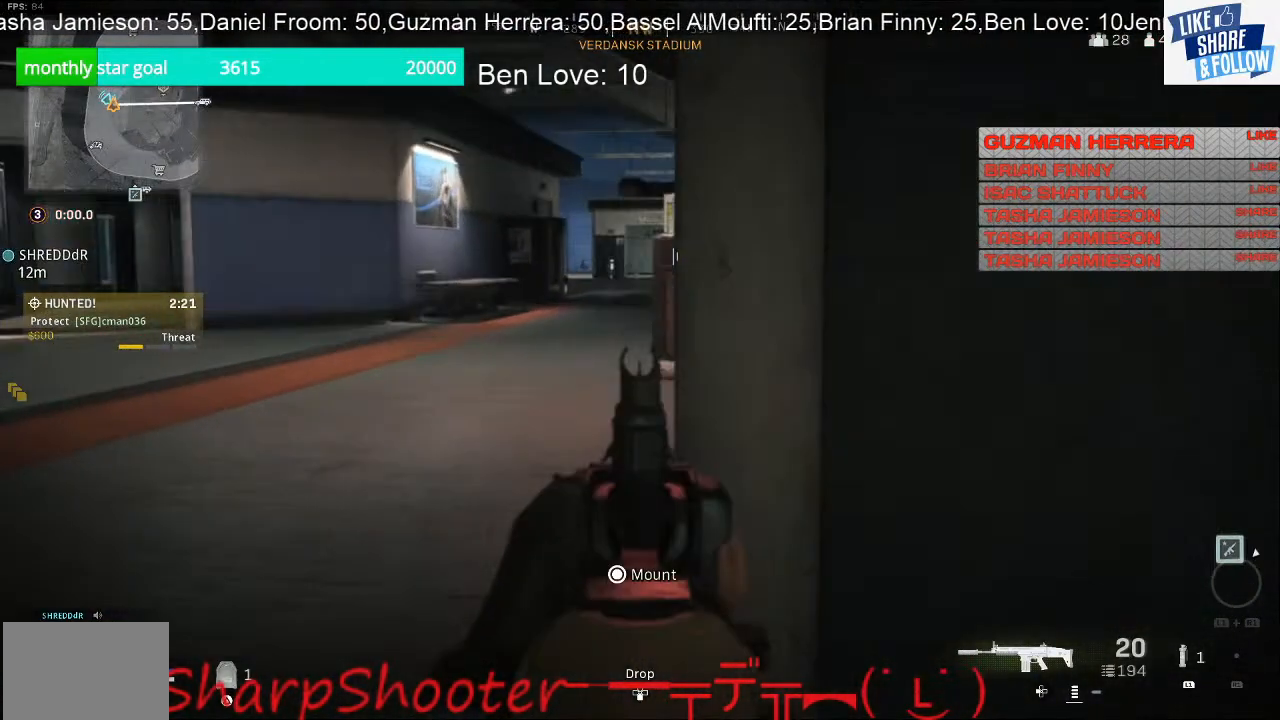
{"buttons": ["L2"], "left_stick": "up", "right_stick": "center", "events": []}
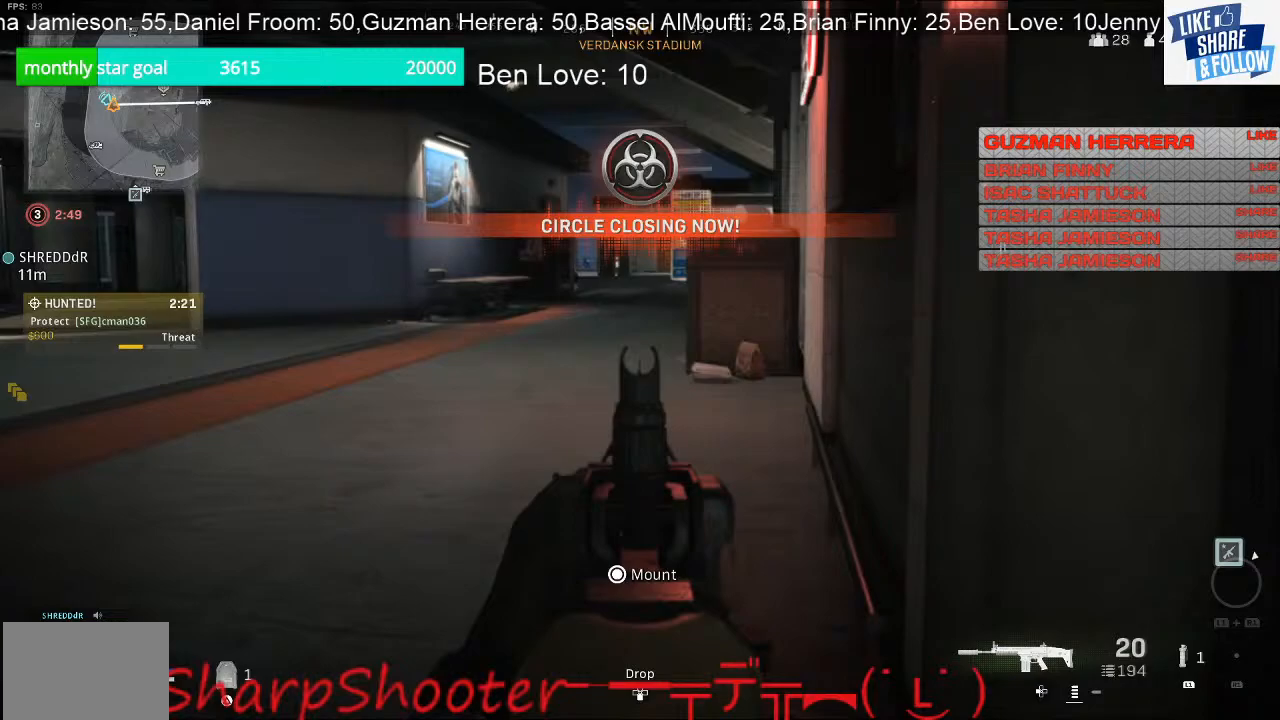
{"buttons": [], "left_stick": "right", "right_stick": "right", "events": [[167, "left_stick", "center"], [233, "left_stick", "right"], [333, "L2", "up"], [400, "right_stick", "right"]]}
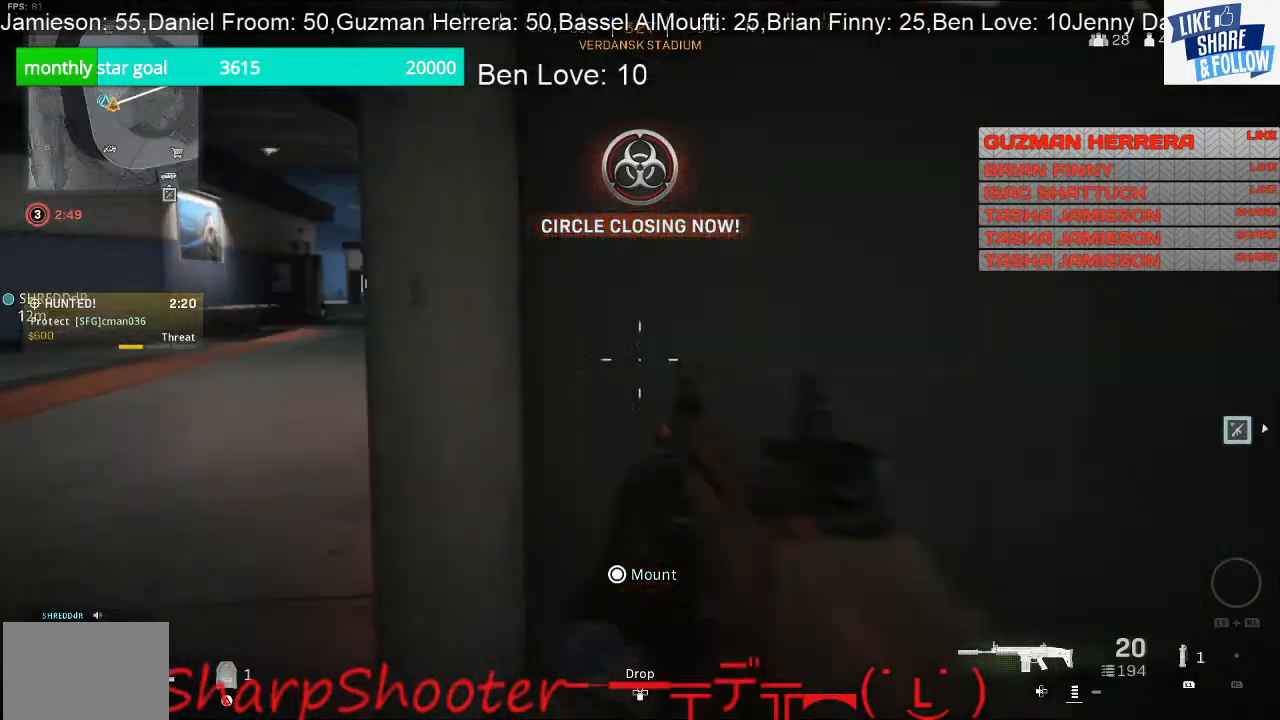
{"buttons": [], "left_stick": "center", "right_stick": "center", "events": [[33, "left_stick", "up-right"], [267, "left_stick", "up"], [367, "right_stick", "center"], [433, "left_stick", "center"]]}
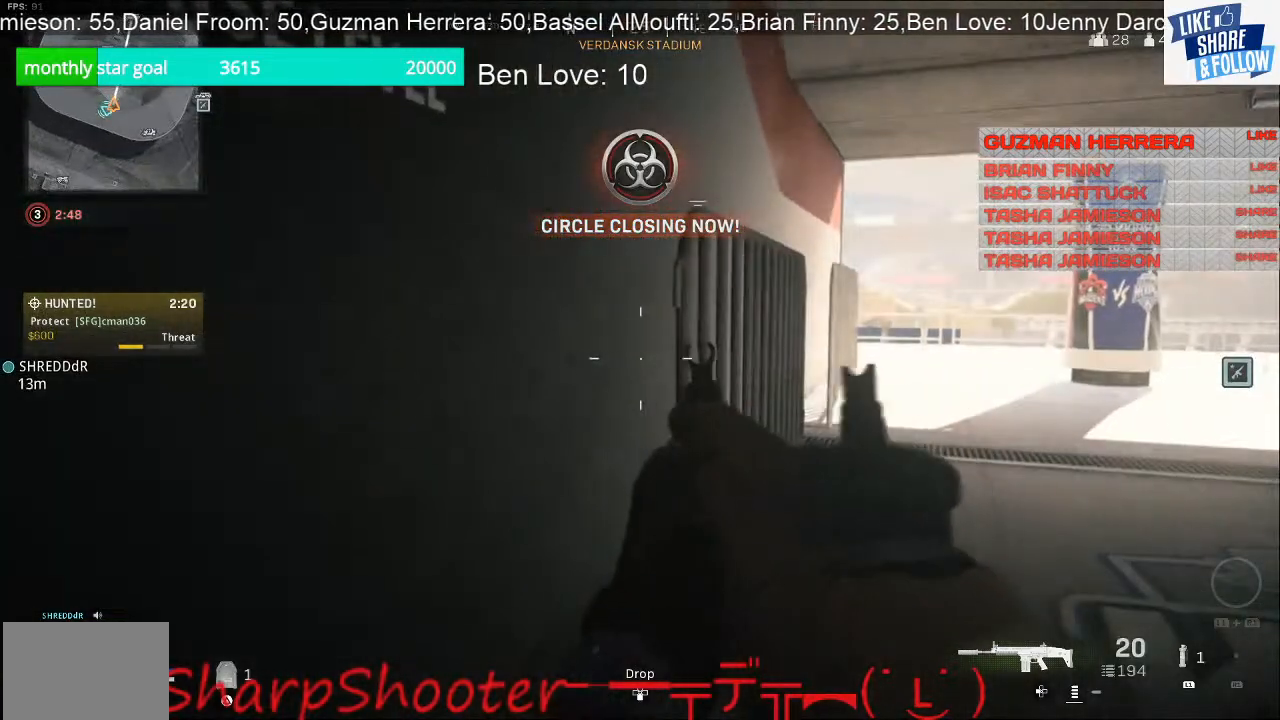
{"buttons": [], "left_stick": "right", "right_stick": "left", "events": [[100, "left_stick", "right"], [200, "right_stick", "left"]]}
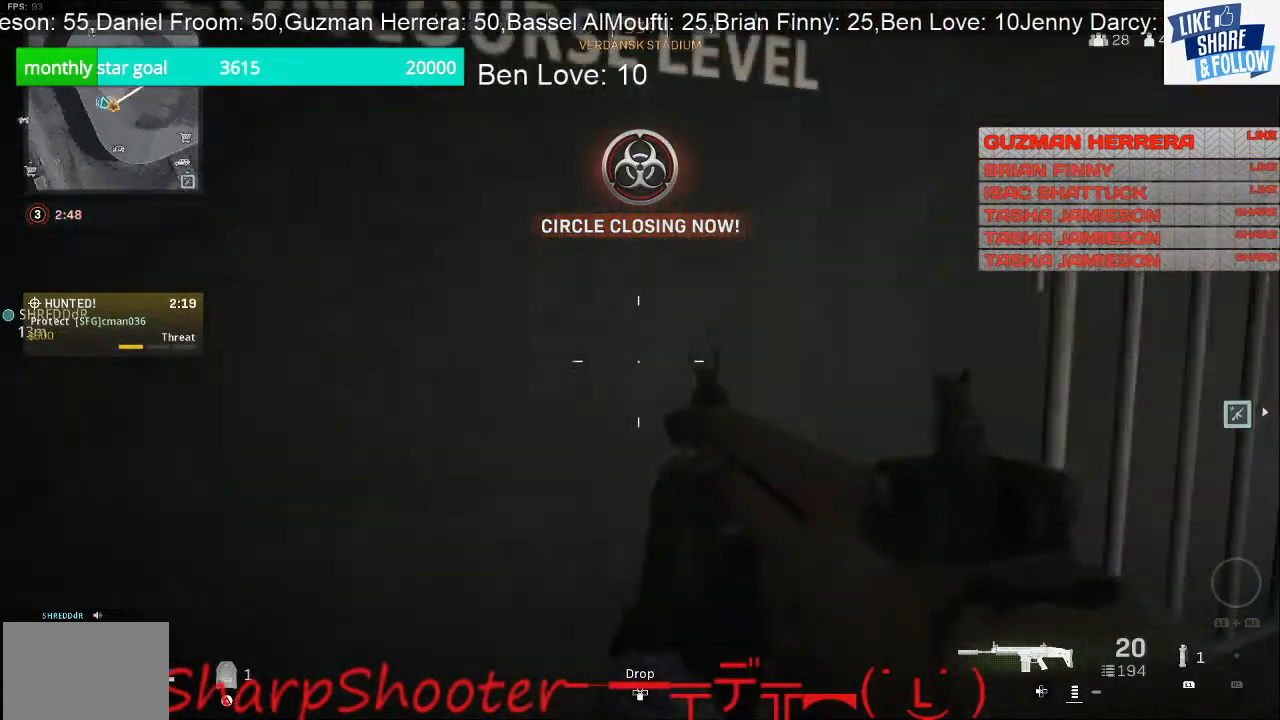
{"buttons": [], "left_stick": "left", "right_stick": "left", "events": [[33, "left_stick", "down-right"], [167, "left_stick", "center"], [167, "right_stick", "up-left"], [233, "left_stick", "left"], [267, "right_stick", "center"], [500, "right_stick", "left"]]}
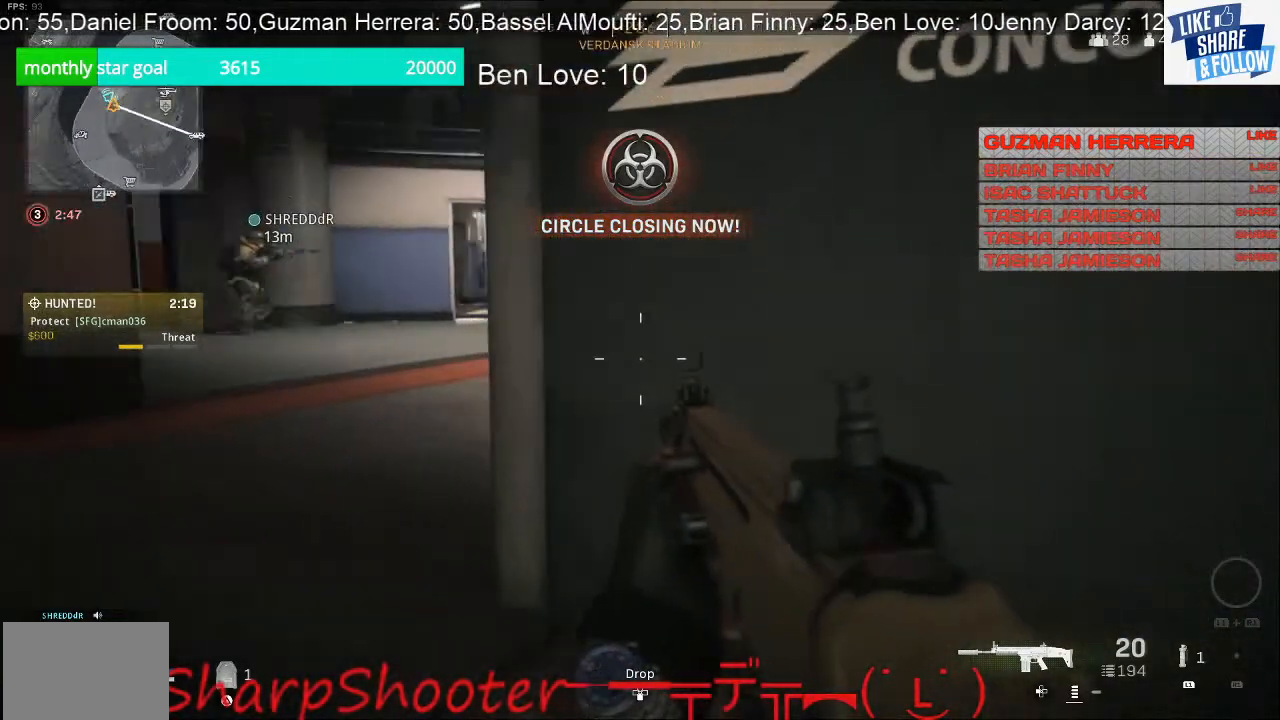
{"buttons": [], "left_stick": "center", "right_stick": "center", "events": [[133, "right_stick", "center"], [167, "left_stick", "center"]]}
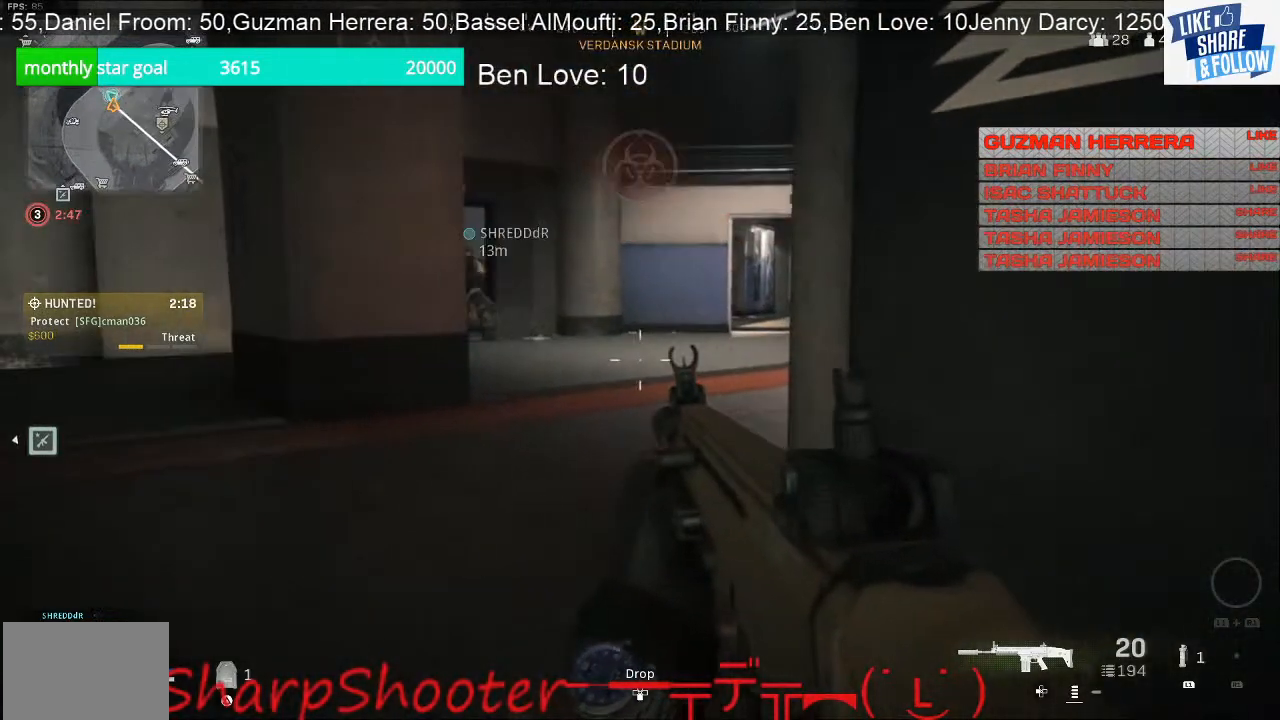
{"buttons": [], "left_stick": "up-left", "right_stick": "center", "events": [[33, "left_stick", "left"], [133, "left_stick", "up-left"]]}
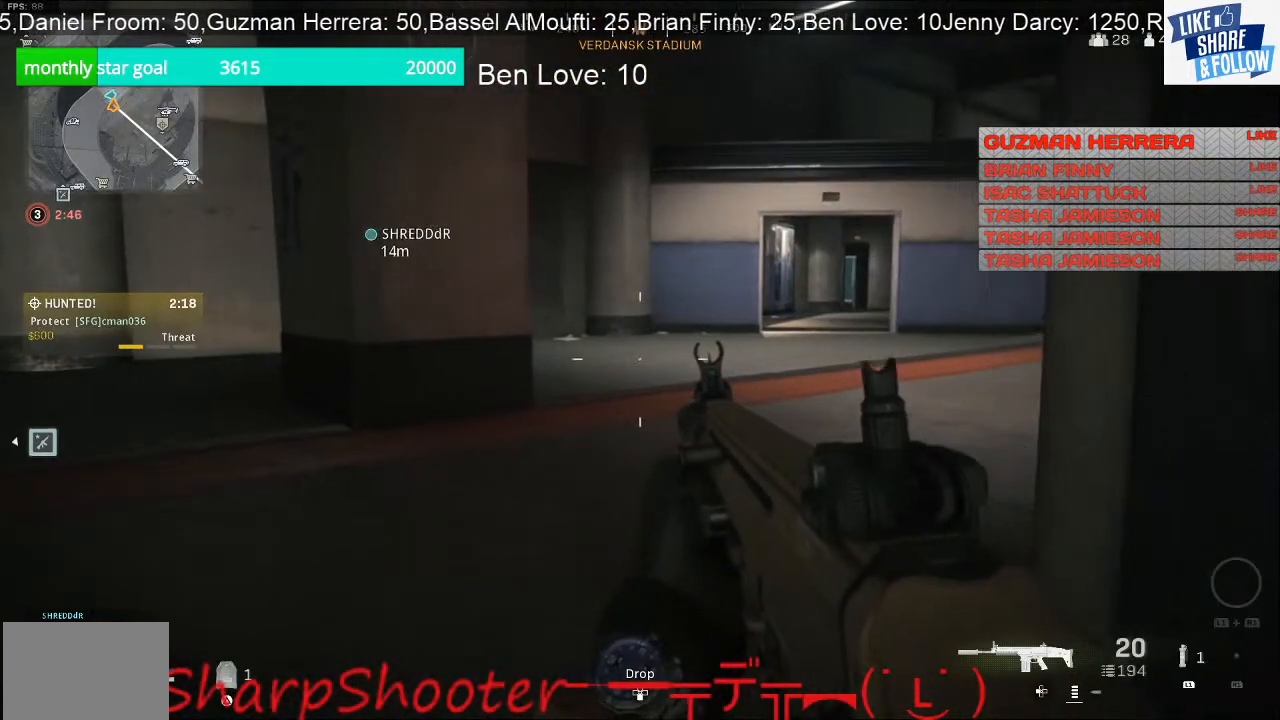
{"buttons": ["L3"], "left_stick": "up", "right_stick": "center", "events": [[167, "right_stick", "left"], [367, "left_stick", "up"], [433, "L3", "down"], [467, "right_stick", "center"]]}
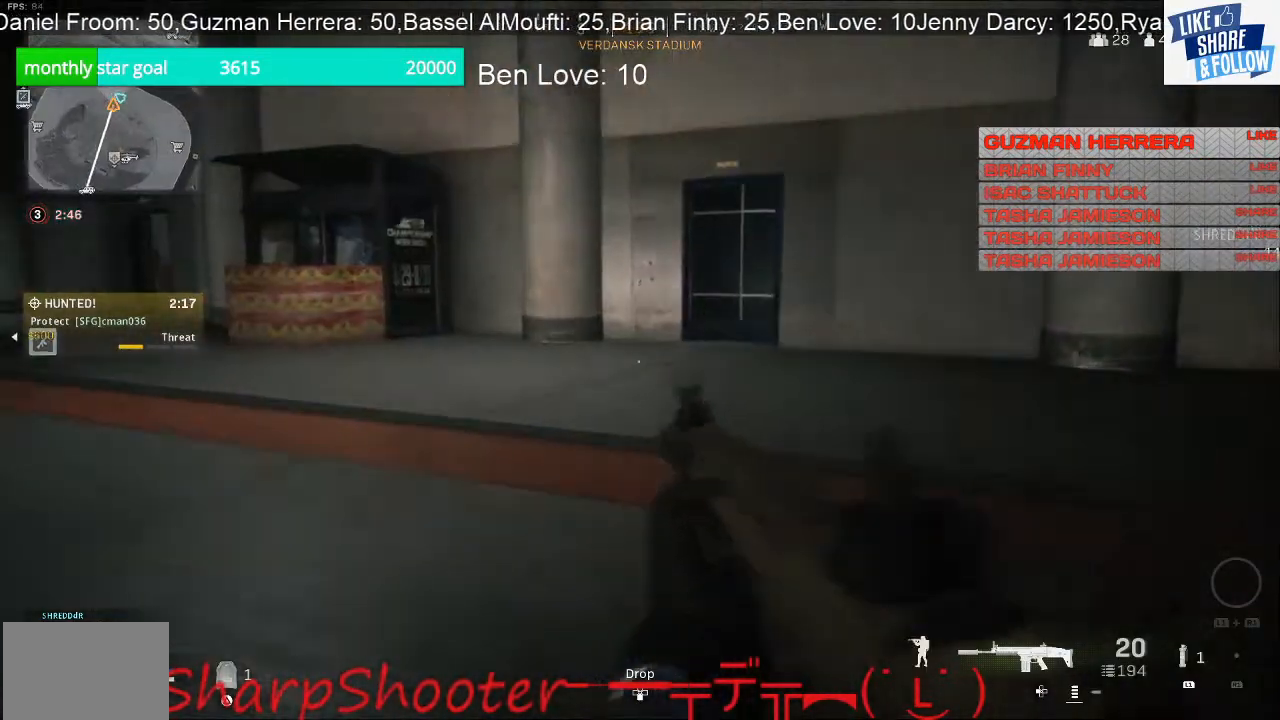
{"buttons": [], "left_stick": "up", "right_stick": "center", "events": [[200, "L3", "up"]]}
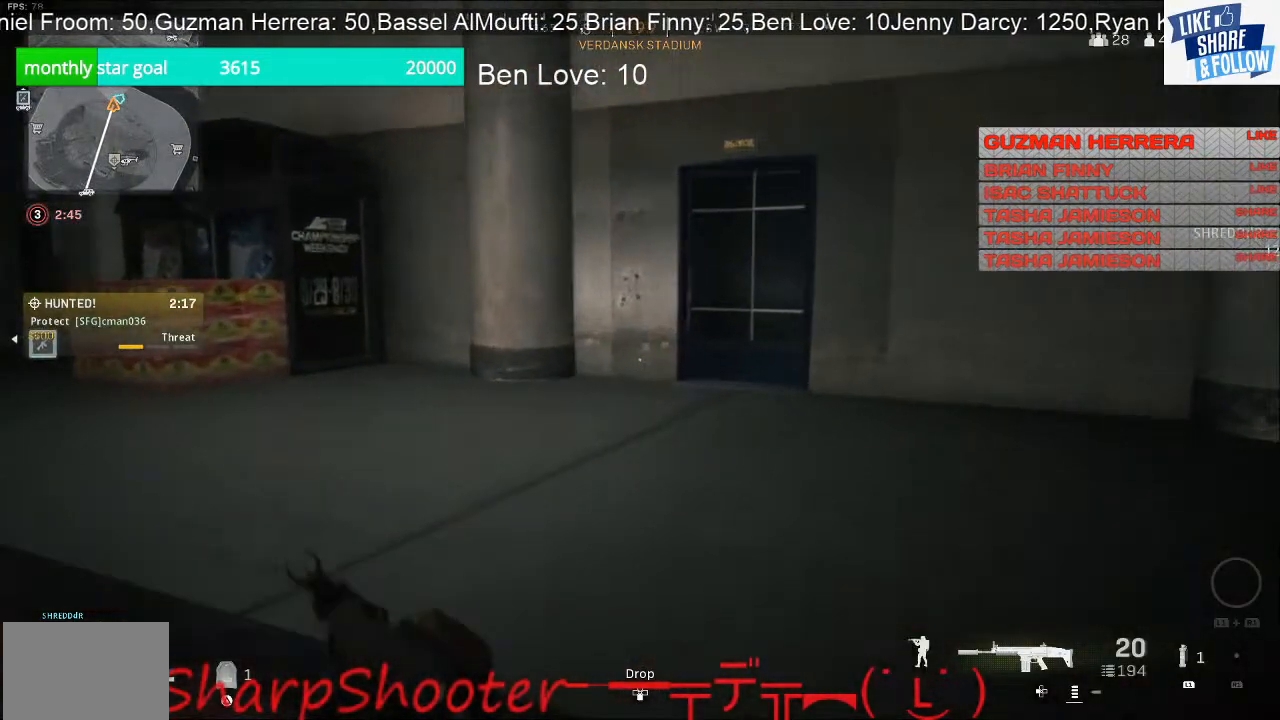
{"buttons": [], "left_stick": "up", "right_stick": "center", "events": []}
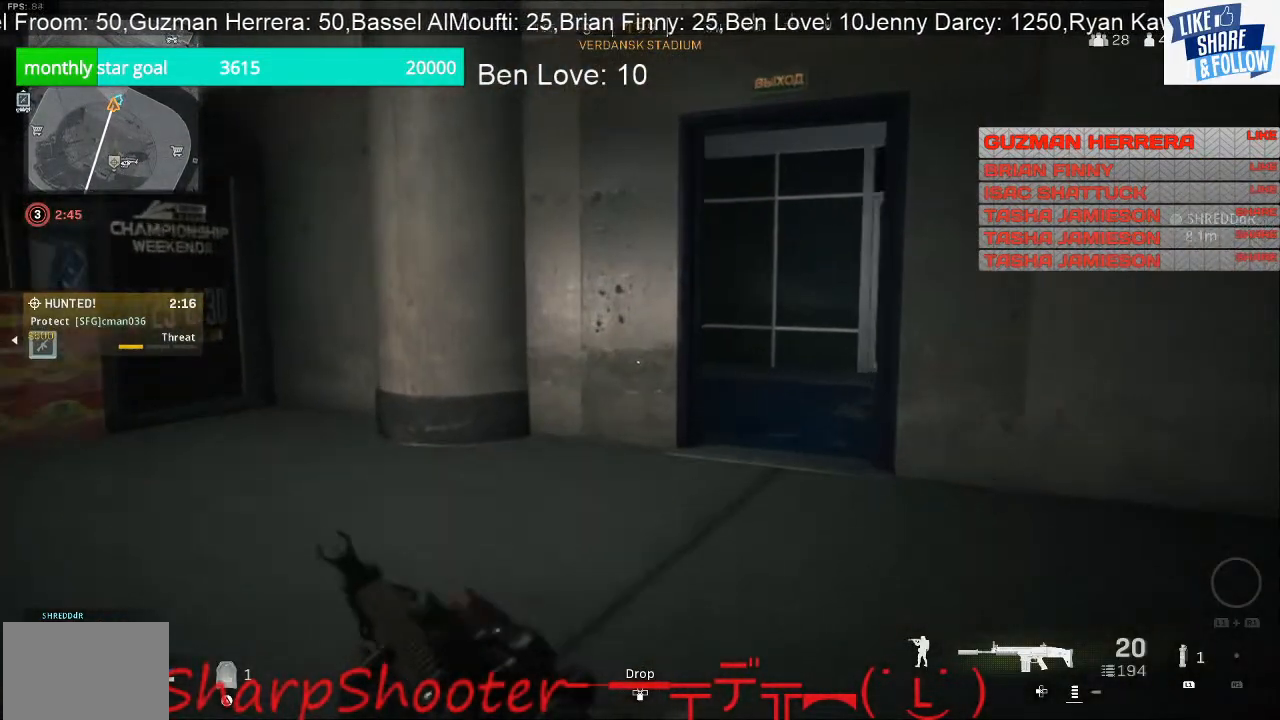
{"buttons": [], "left_stick": "up", "right_stick": "right", "events": [[400, "right_stick", "right"]]}
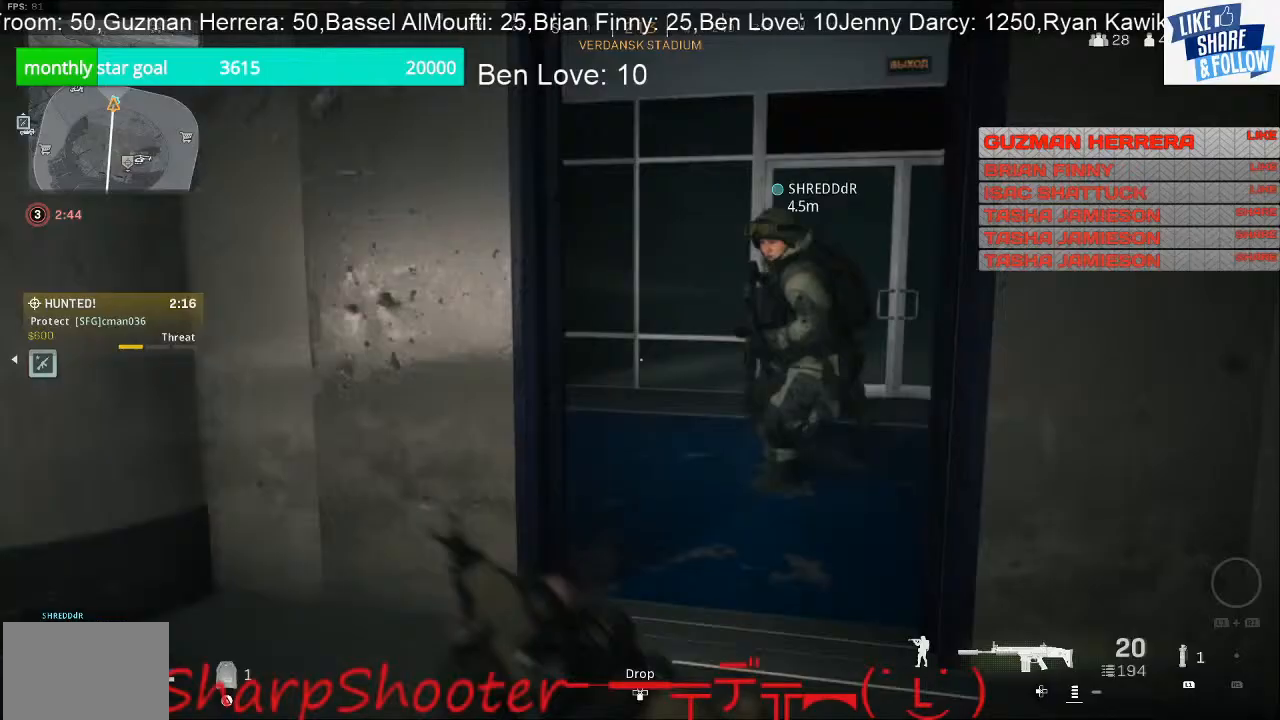
{"buttons": [], "left_stick": "up", "right_stick": "left", "events": [[67, "right_stick", "center"], [300, "right_stick", "left"]]}
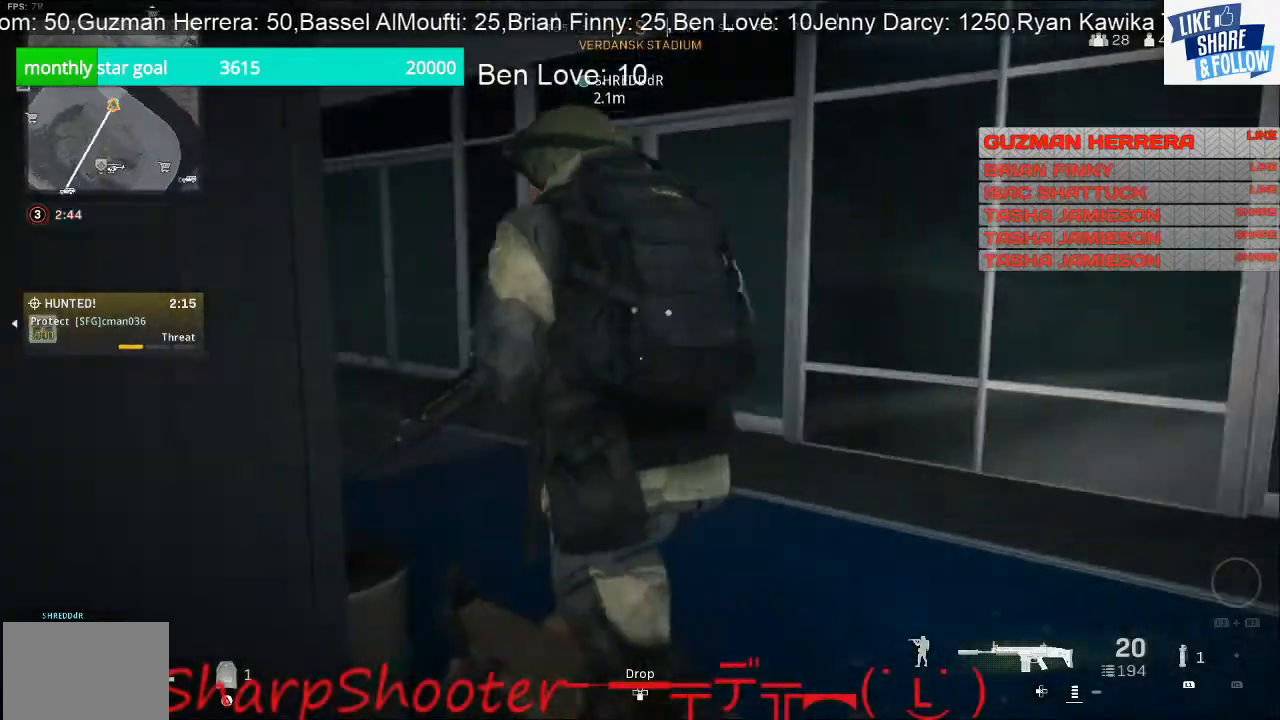
{"buttons": [], "left_stick": "up", "right_stick": "left", "events": []}
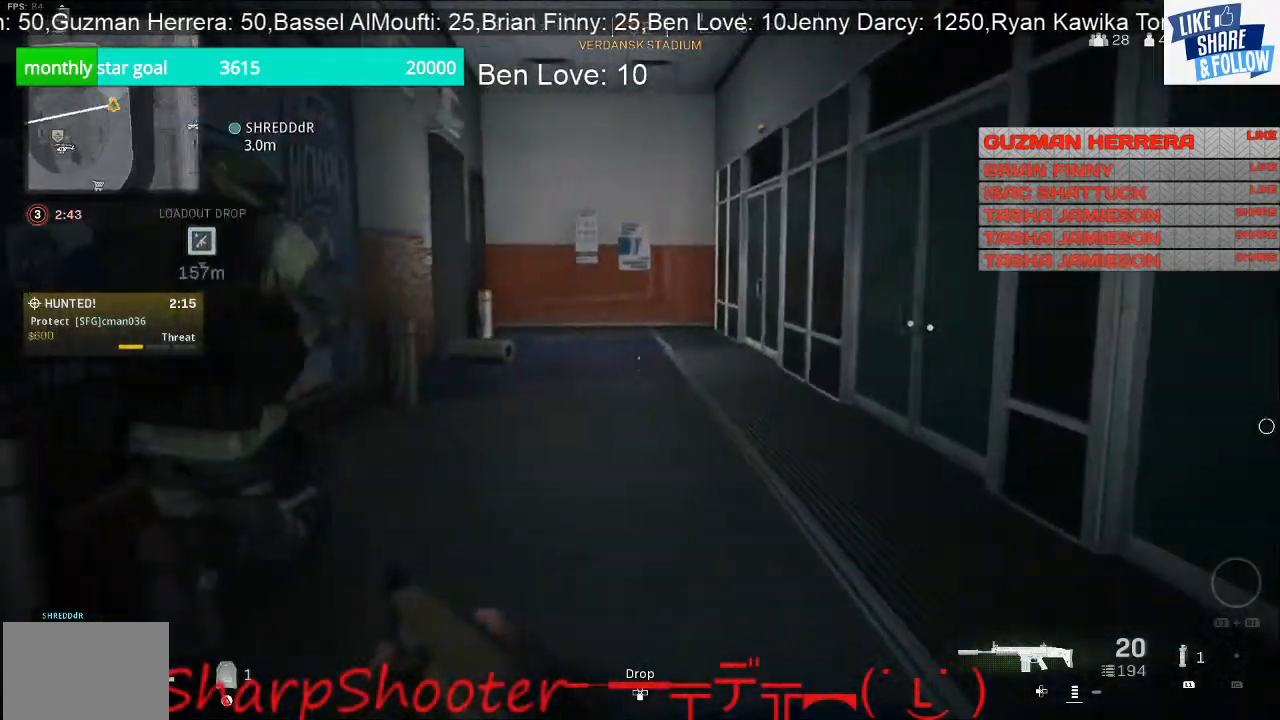
{"buttons": [], "left_stick": "up", "right_stick": "center", "events": [[167, "right_stick", "center"]]}
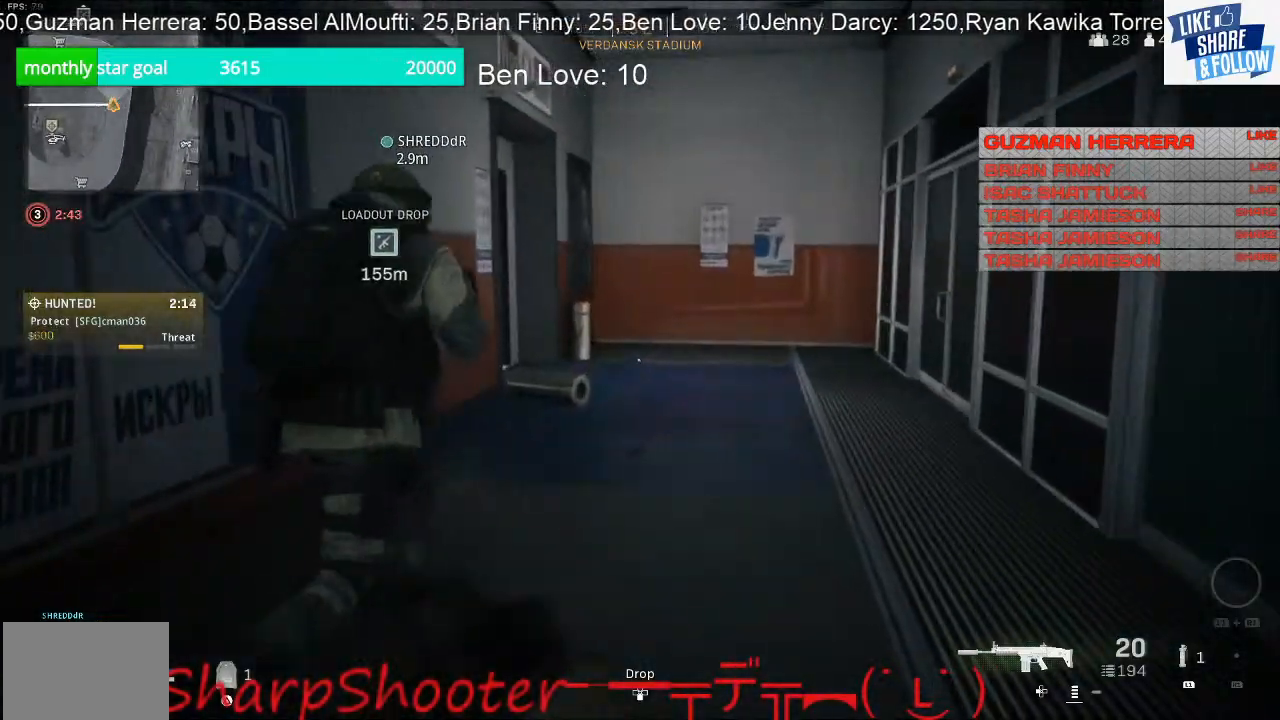
{"buttons": [], "left_stick": "up", "right_stick": "center", "events": []}
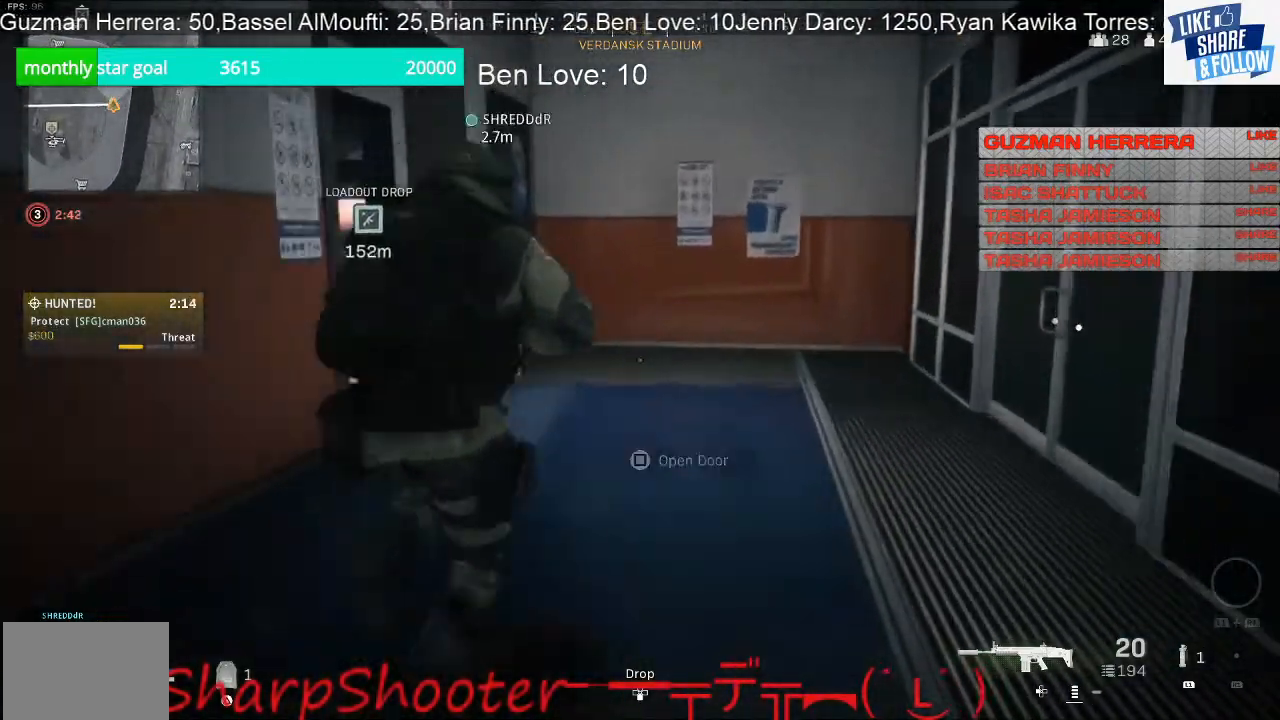
{"buttons": [], "left_stick": "up", "right_stick": "left", "events": [[333, "right_stick", "down-left"], [467, "right_stick", "left"]]}
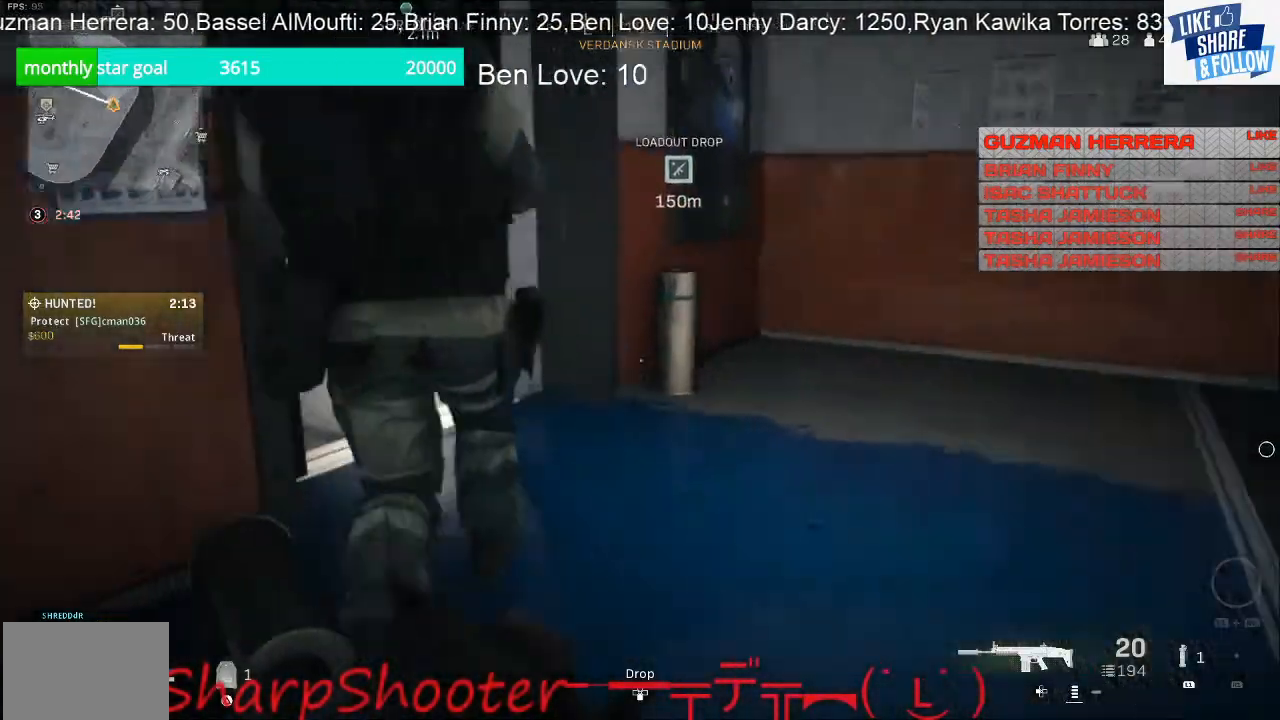
{"buttons": [], "left_stick": "up-left", "right_stick": "left", "events": [[300, "left_stick", "up-left"]]}
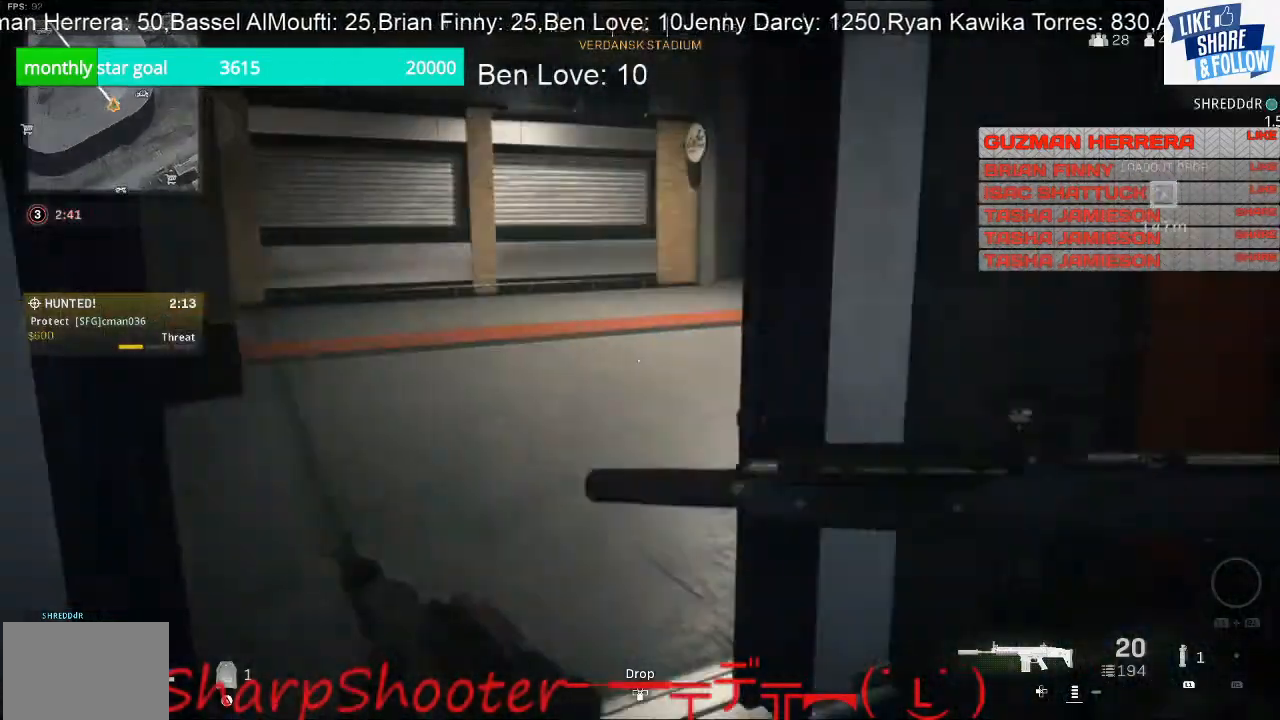
{"buttons": [], "left_stick": "up", "right_stick": "center", "events": [[67, "right_stick", "center"], [167, "left_stick", "up"], [267, "right_stick", "right"], [433, "right_stick", "center"]]}
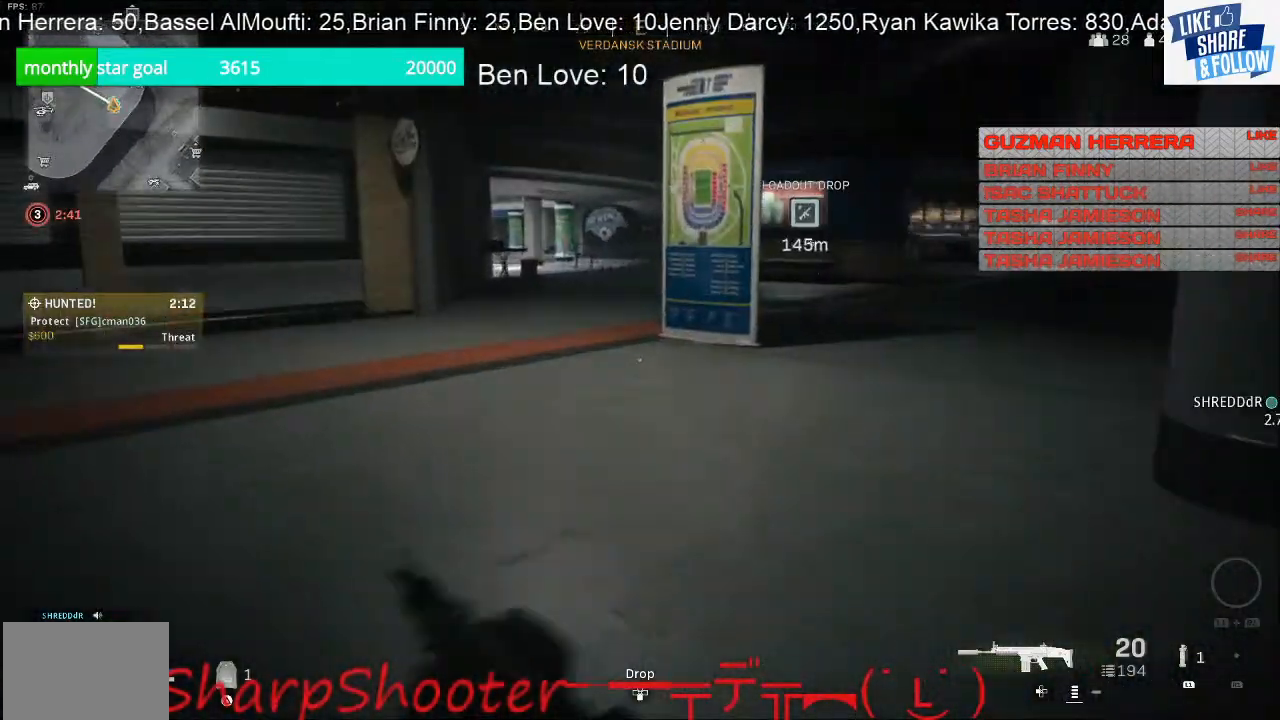
{"buttons": [], "left_stick": "up", "right_stick": "center", "events": [[67, "right_stick", "right"], [300, "right_stick", "center"]]}
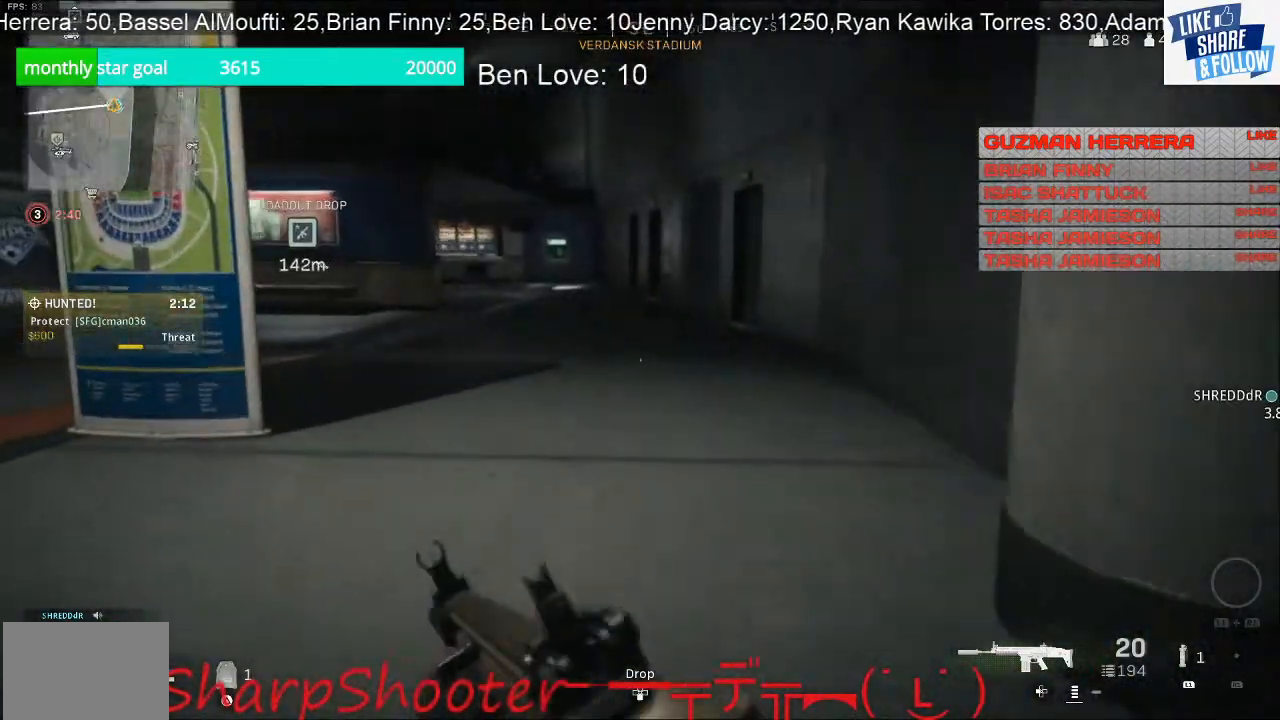
{"buttons": [], "left_stick": "up", "right_stick": "center", "events": [[267, "right_stick", "left"], [500, "right_stick", "center"]]}